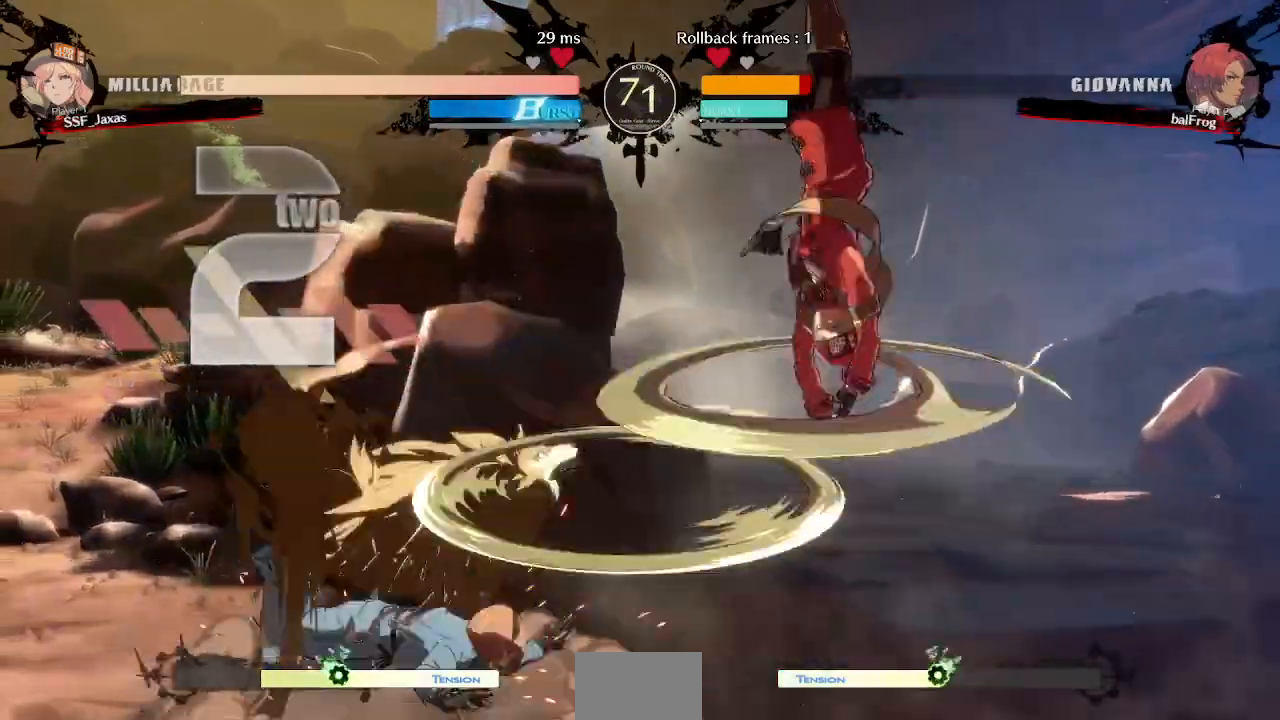
Gameplay with a controller (arcade stick); each line is a JSON object with the inputs held at the frame after it. "events" lists button and stick changes between this image and that frame as [ms after this image, input, new state], when the widget could be followed in between. Not read: L3 R3 START other_buttons.
{"buttons": ["L1"], "events": [[520, "L1", "down"]]}
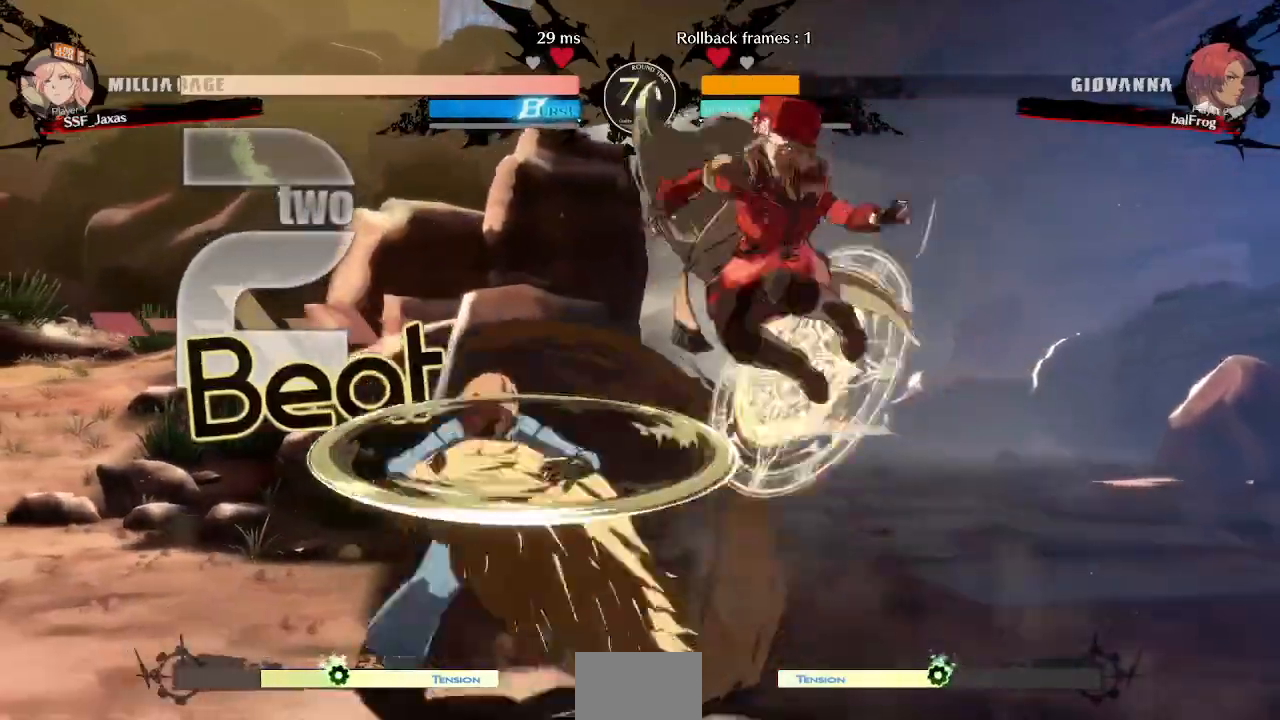
{"buttons": ["DPAD_LEFT"]}
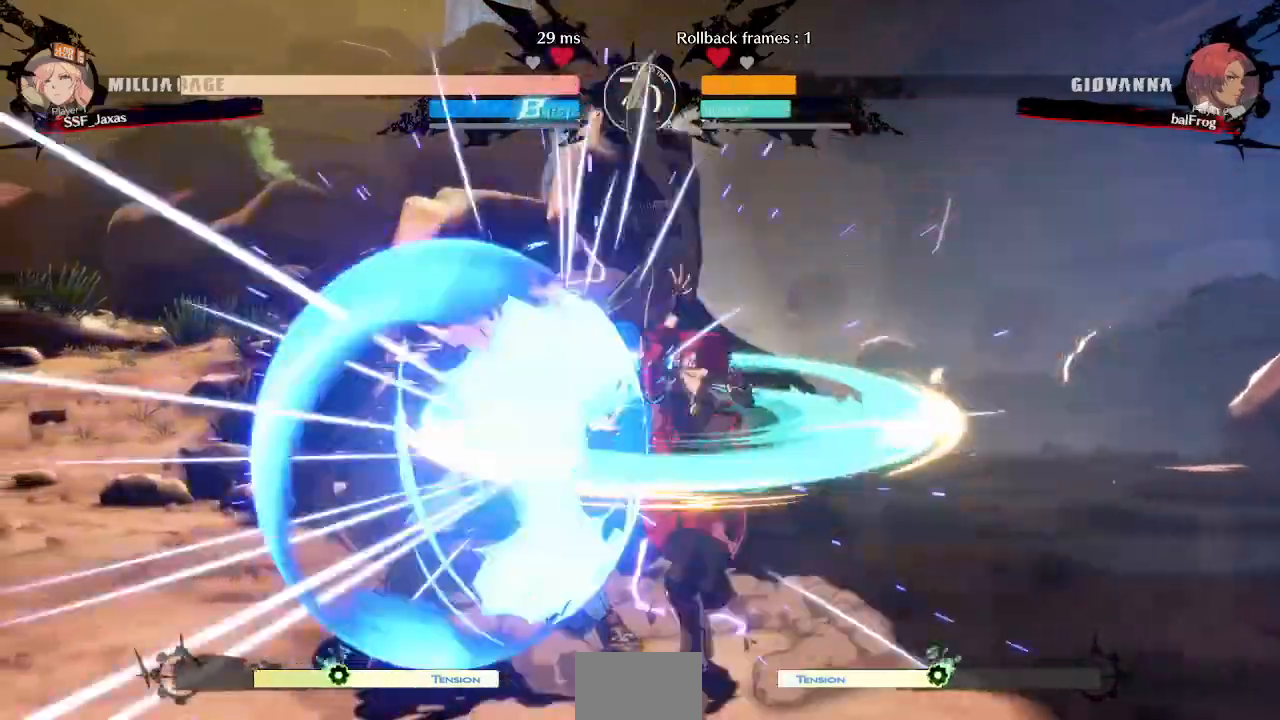
{"buttons": ["TRIANGLE"], "events": [[40, "DPAD_LEFT", "up"], [40, "DPAD_RIGHT", "down"], [200, "DPAD_LEFT", "down"], [200, "DPAD_RIGHT", "up"], [240, "DPAD_LEFT", "up"], [320, "DPAD_LEFT", "down"], [440, "DPAD_LEFT", "up"], [440, "TRIANGLE", "down"]]}
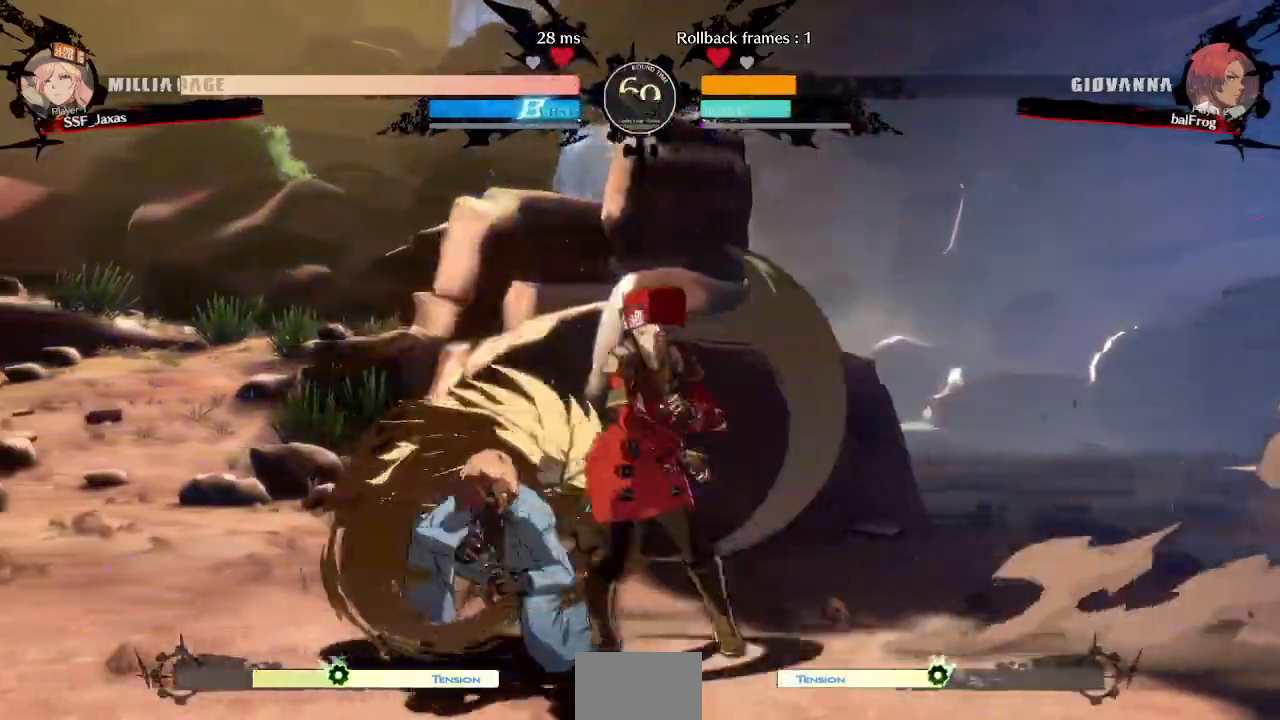
{"buttons": [], "events": [[40, "TRIANGLE", "up"], [200, "SELECT", "down"], [320, "SELECT", "up"]]}
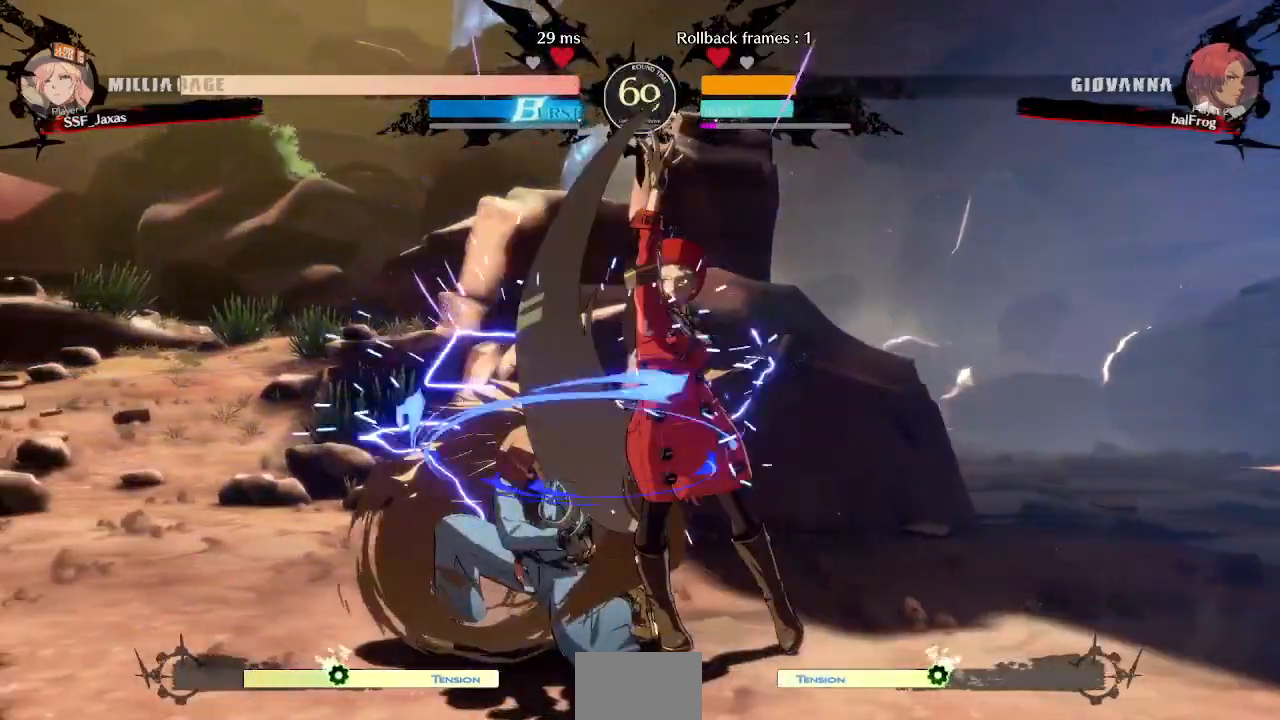
{"buttons": []}
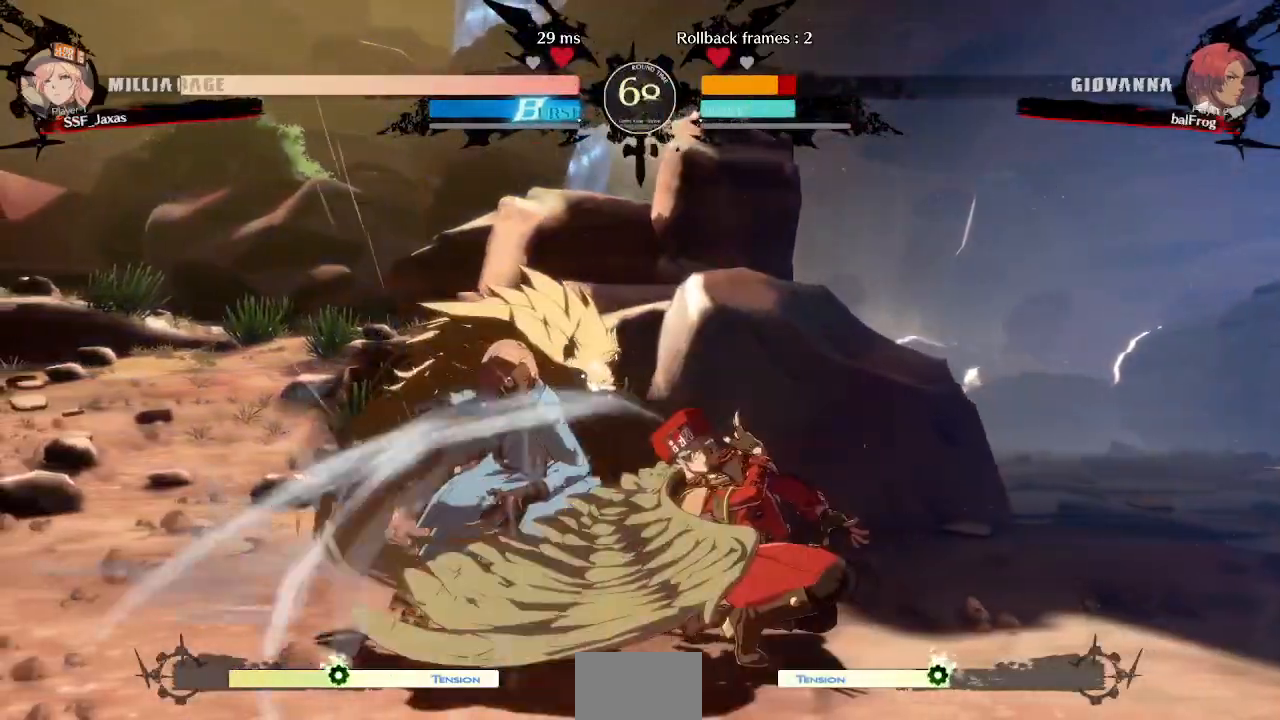
{"buttons": ["DPAD_DOWN", "DPAD_LEFT"]}
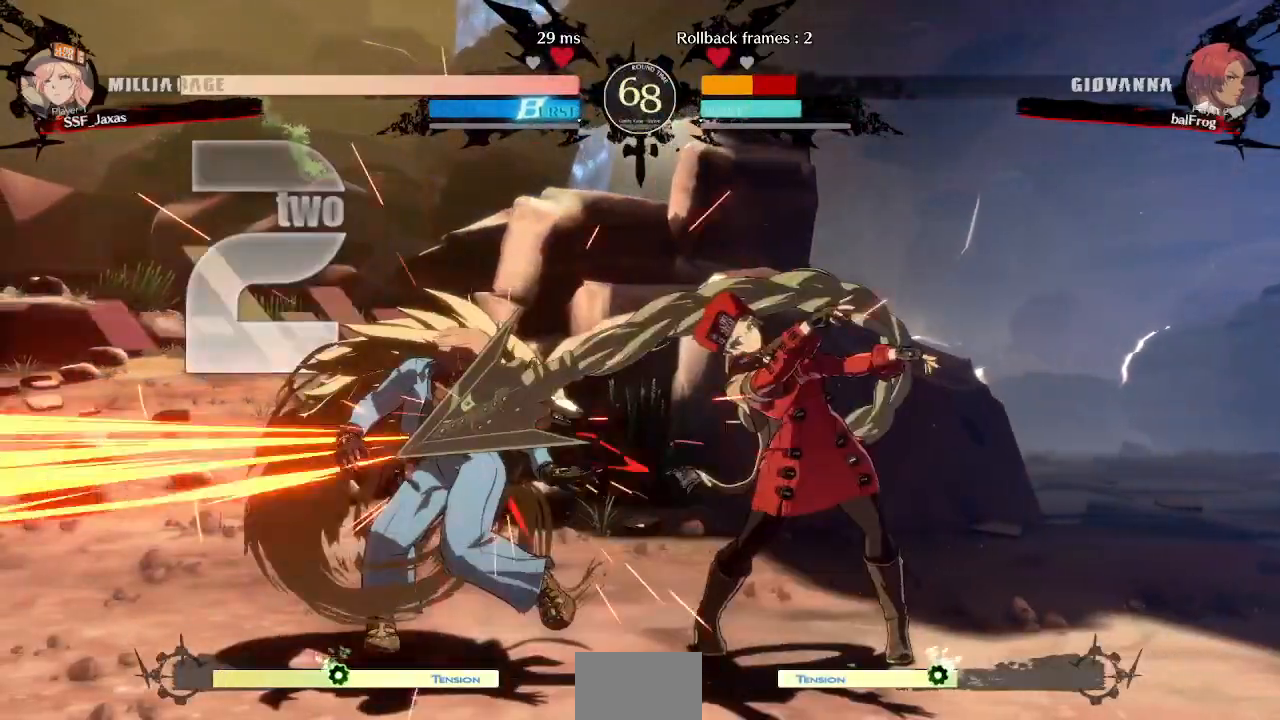
{"buttons": [], "events": [[40, "DPAD_DOWN", "up"], [120, "DPAD_DOWN", "down"], [160, "TRIANGLE", "down"], [200, "DPAD_DOWN", "up"], [200, "DPAD_LEFT", "up"], [200, "TRIANGLE", "up"]]}
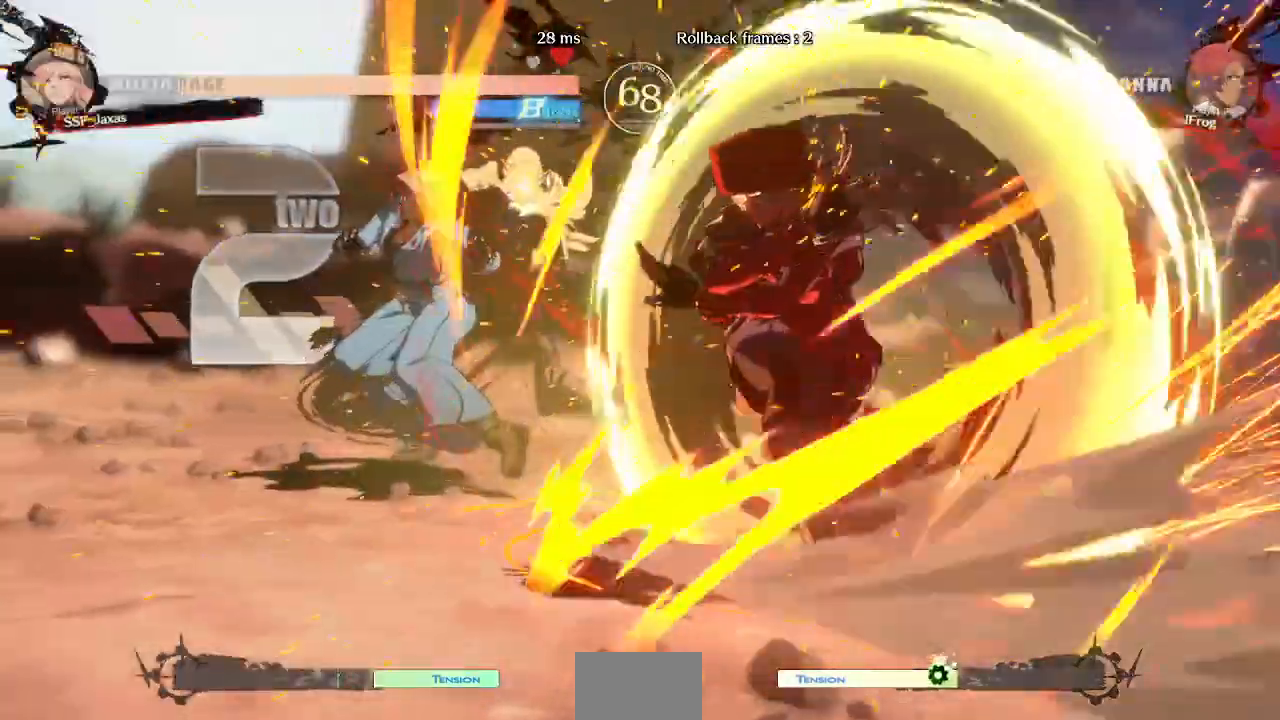
{"buttons": [], "events": []}
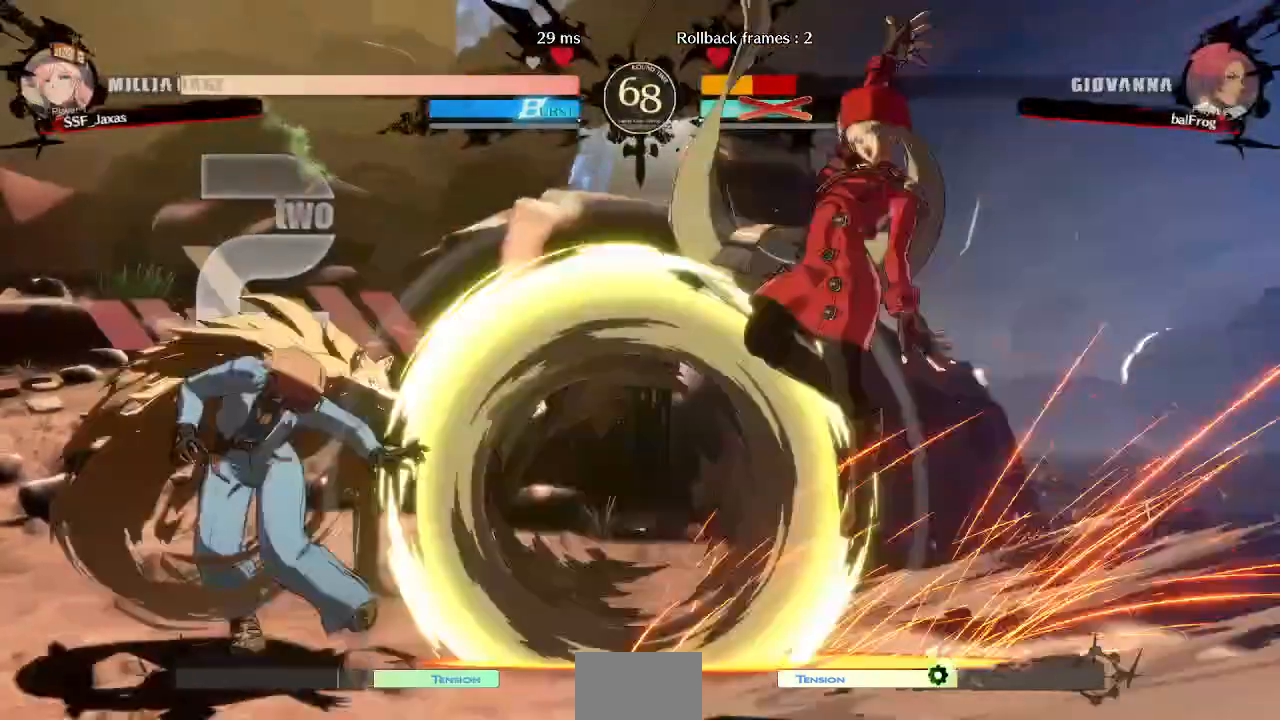
{"buttons": ["L1"], "events": [[480, "L1", "down"]]}